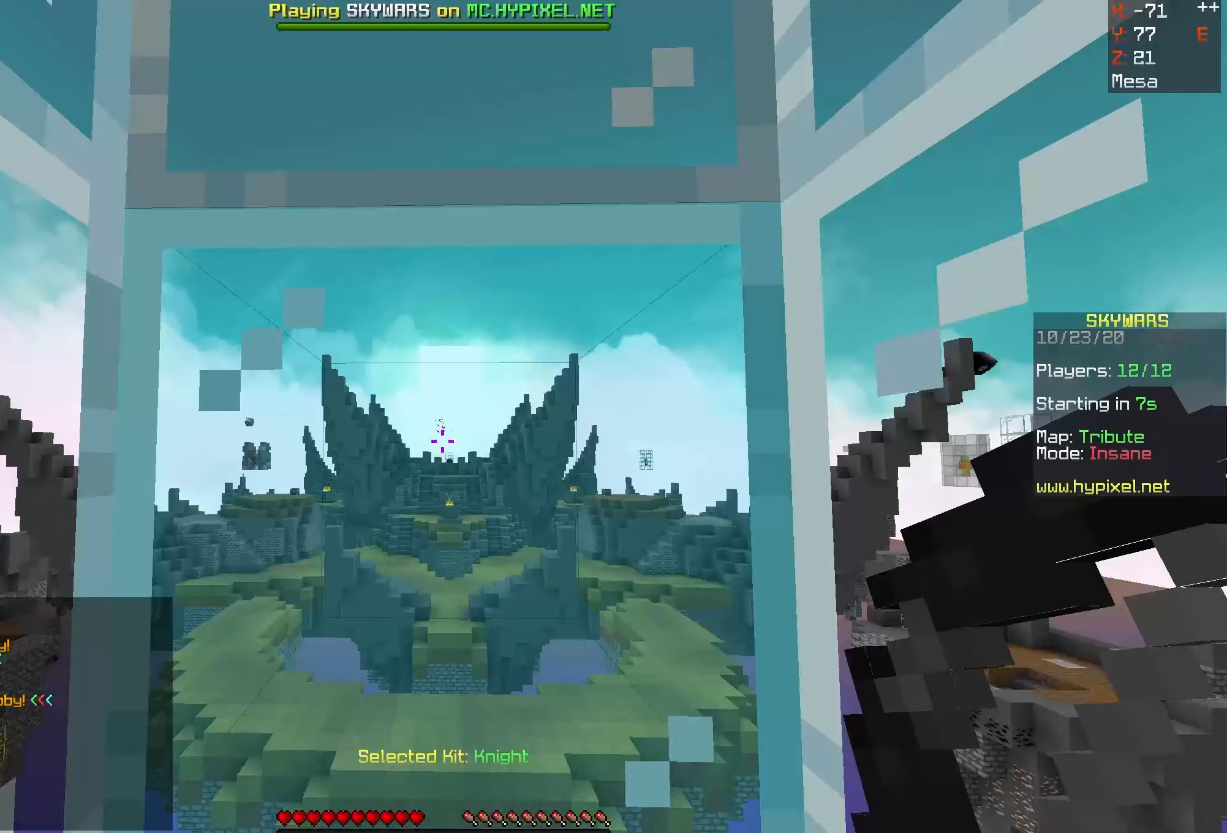
Gameplay with keyboard and mouse; each line is a JSON object with the keys and mouse buttons held at the frame after it. "events" lists presses ("down") and releases ("up") of "a", "d", "s", "space", "w", "mouse_left" and "mouse_right" between this image and that frame as [ms after this image, input, new state], when the widget could be followed in between. "mouse_left", "mouse_right" = the "left", "right" buttons of the "mouse" list. No other keys are recorded. Fast repeated clicks can show as one long hold. Mouse movement is not recorded.
{"keys": [], "mouse": [], "events": []}
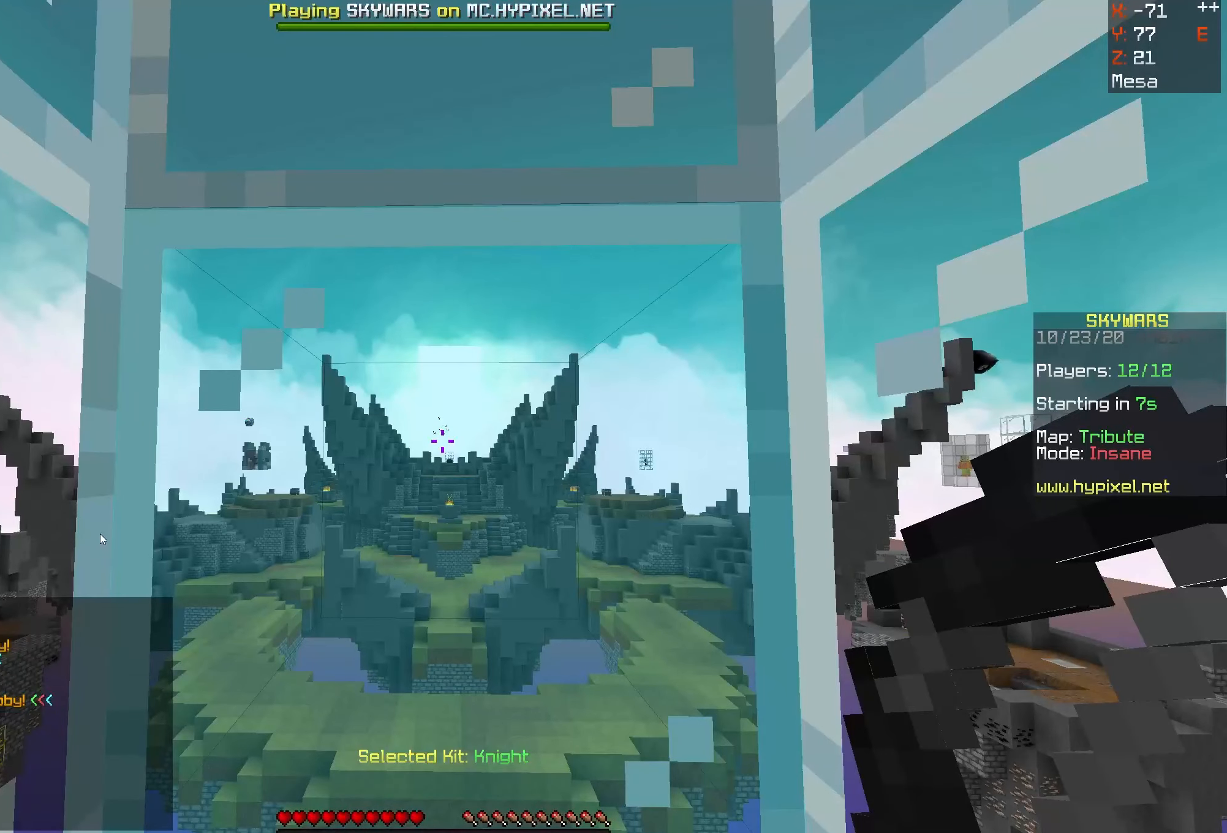
{"keys": [], "mouse": [], "events": []}
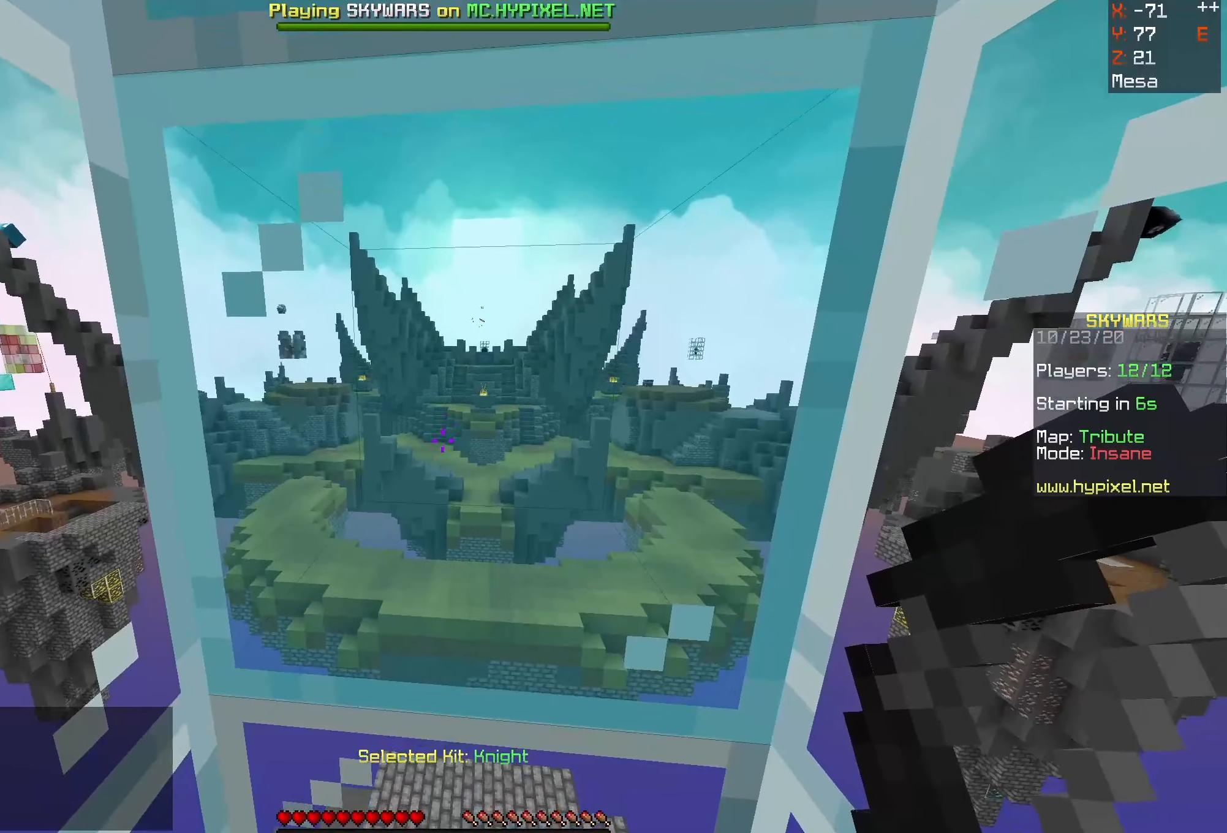
{"keys": [], "mouse": [], "events": []}
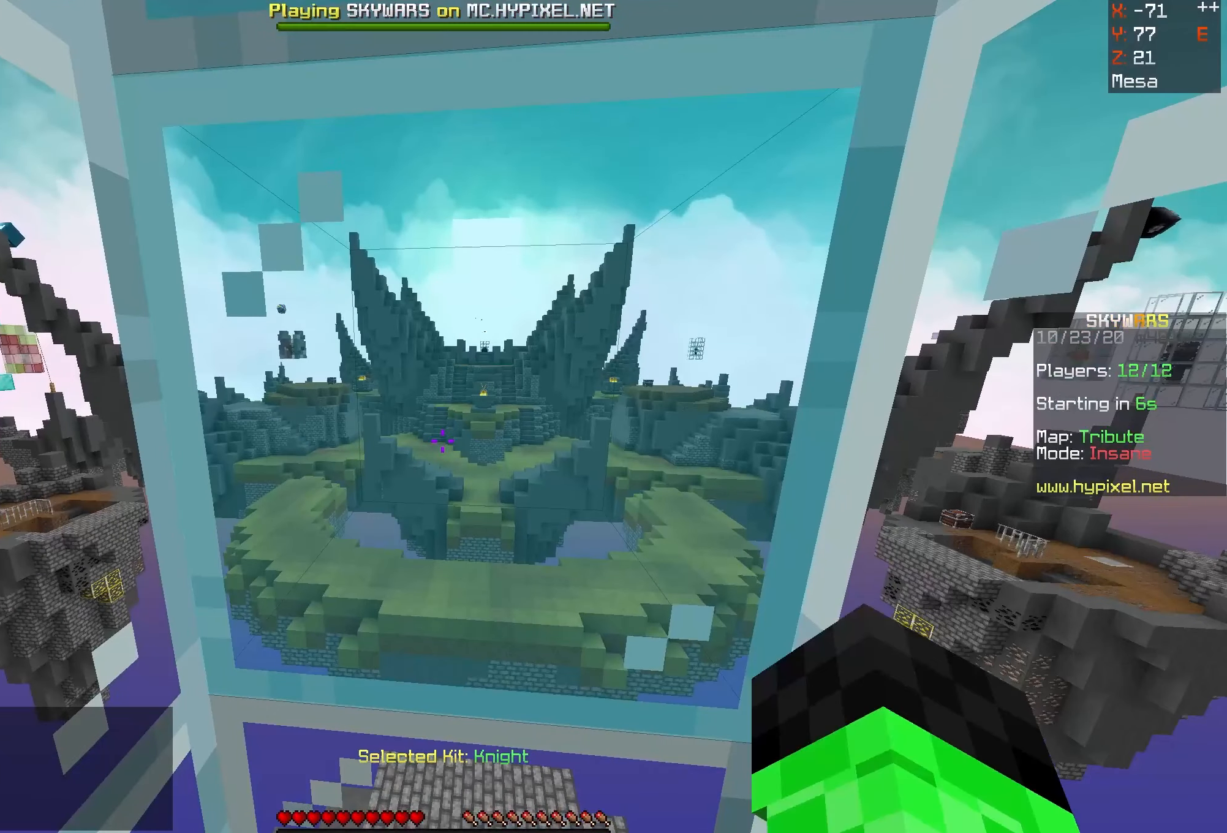
{"keys": [], "mouse": [], "events": []}
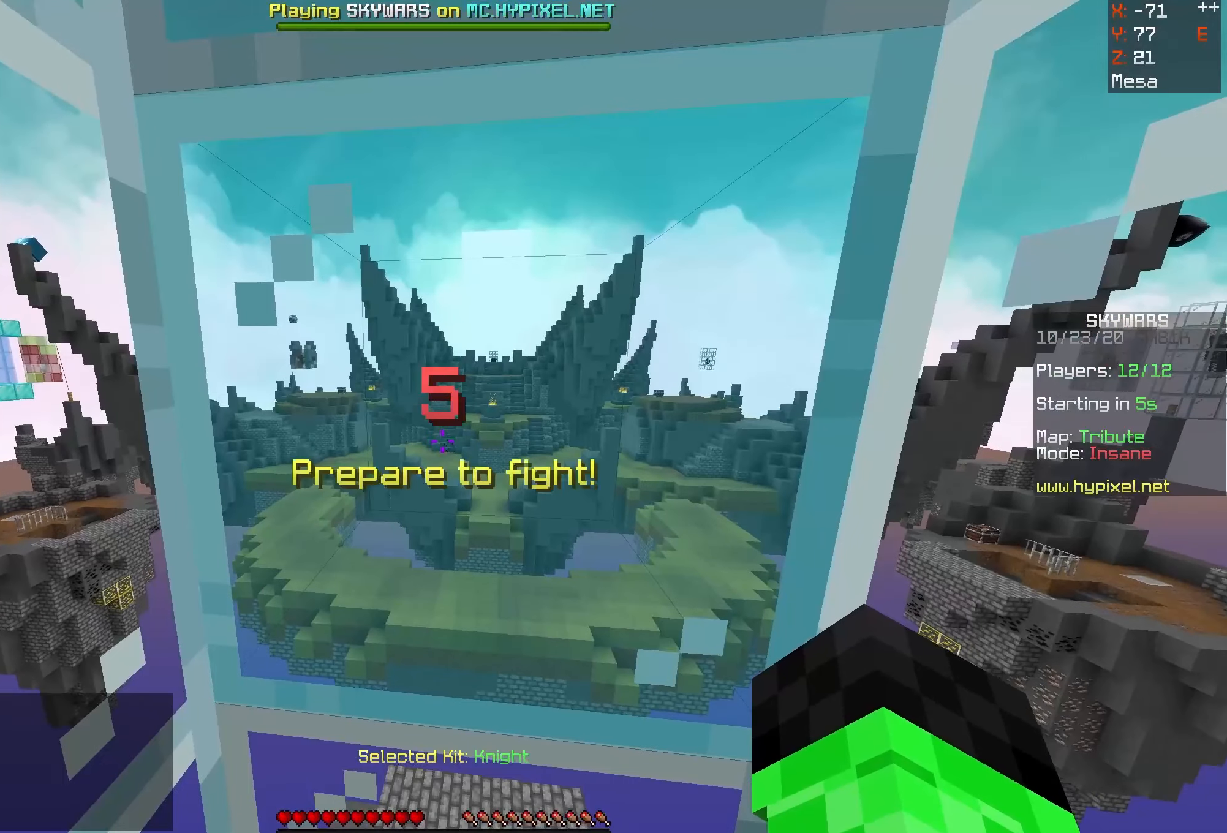
{"keys": [], "mouse": [], "events": []}
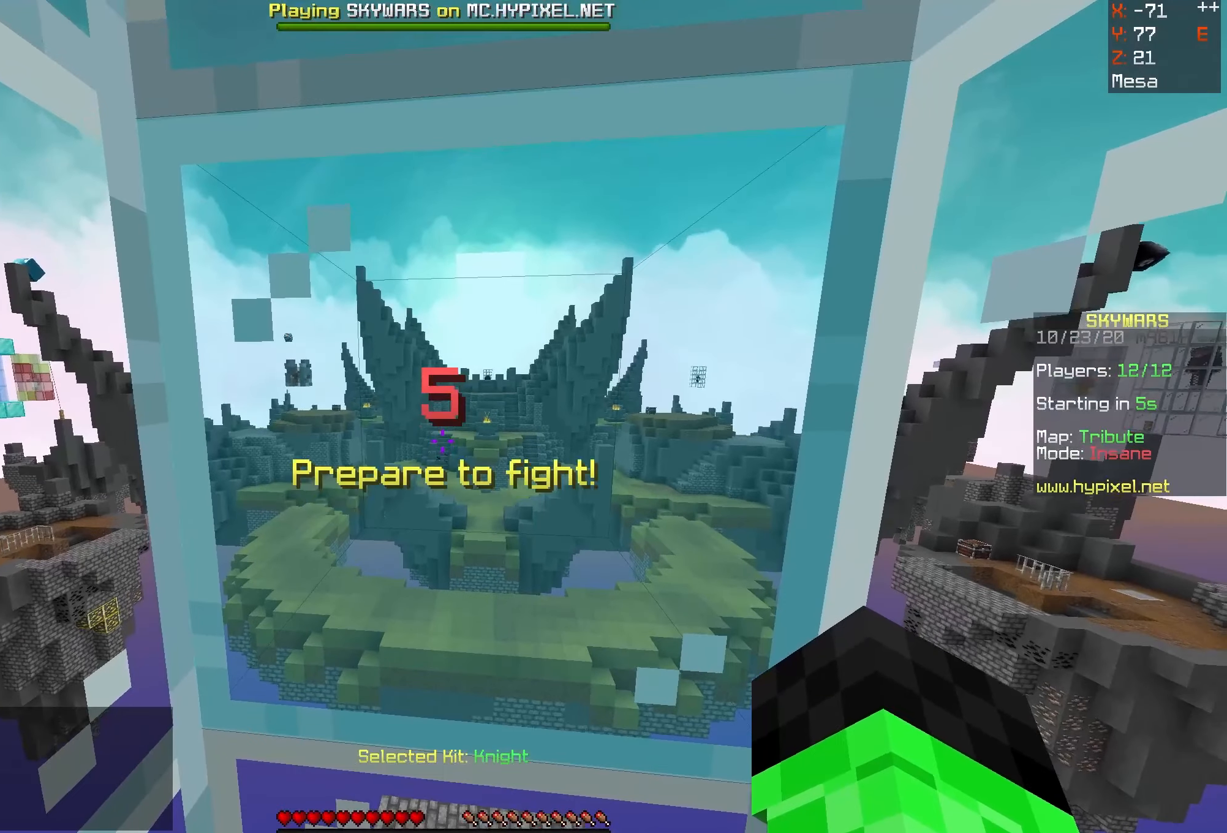
{"keys": [], "mouse": [], "events": []}
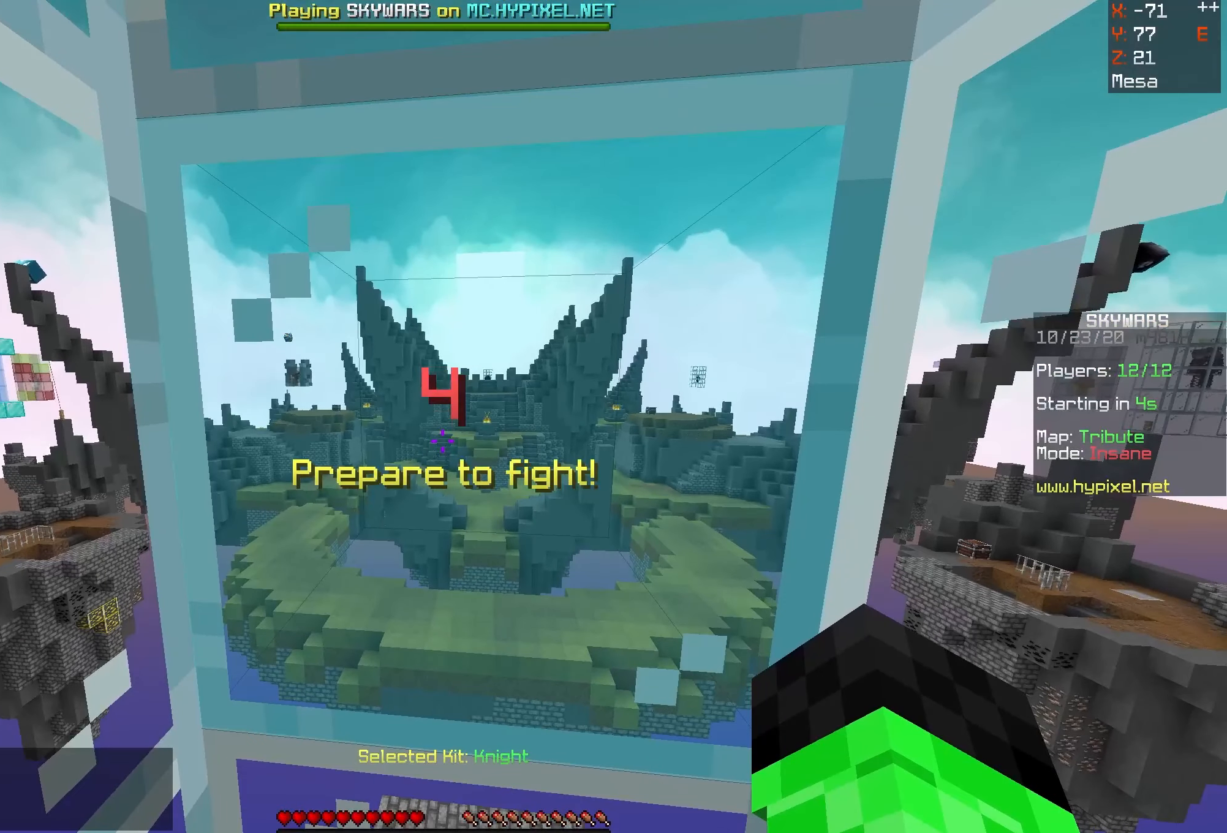
{"keys": [], "mouse": [], "events": []}
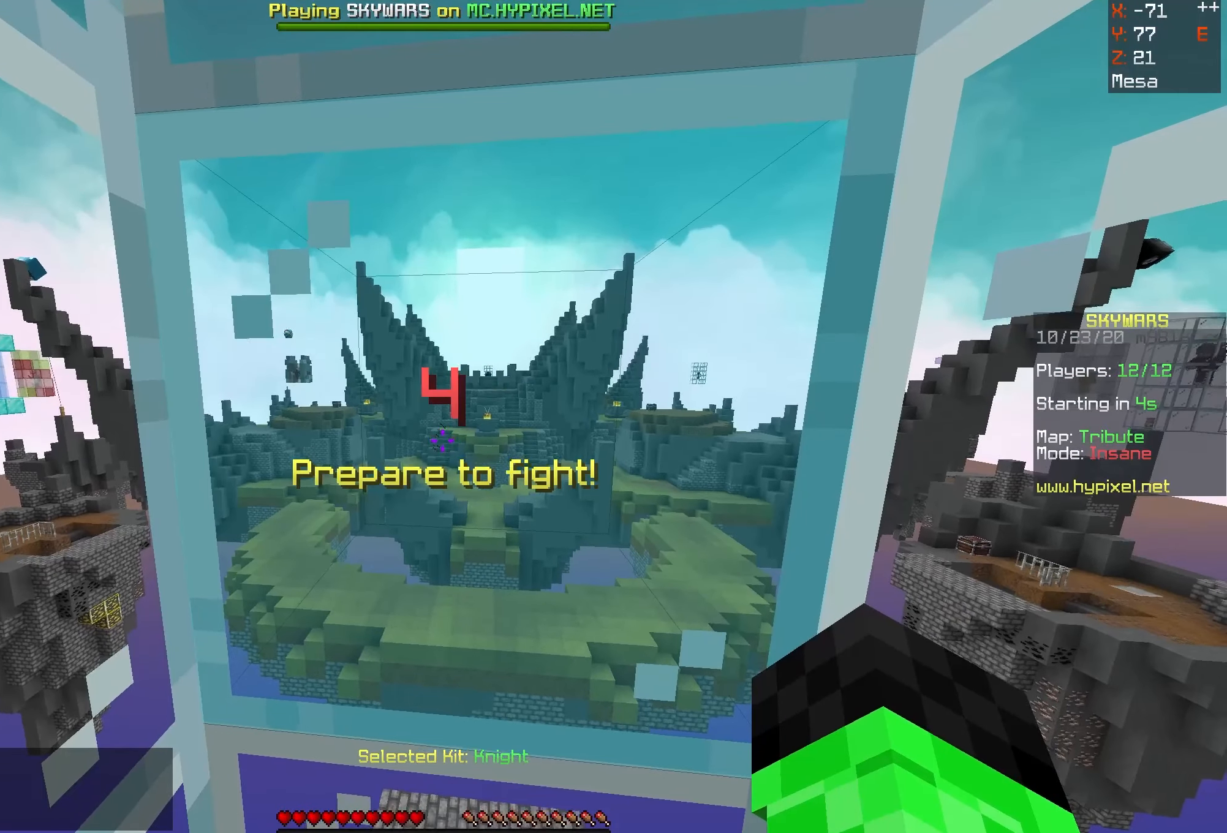
{"keys": [], "mouse": [], "events": []}
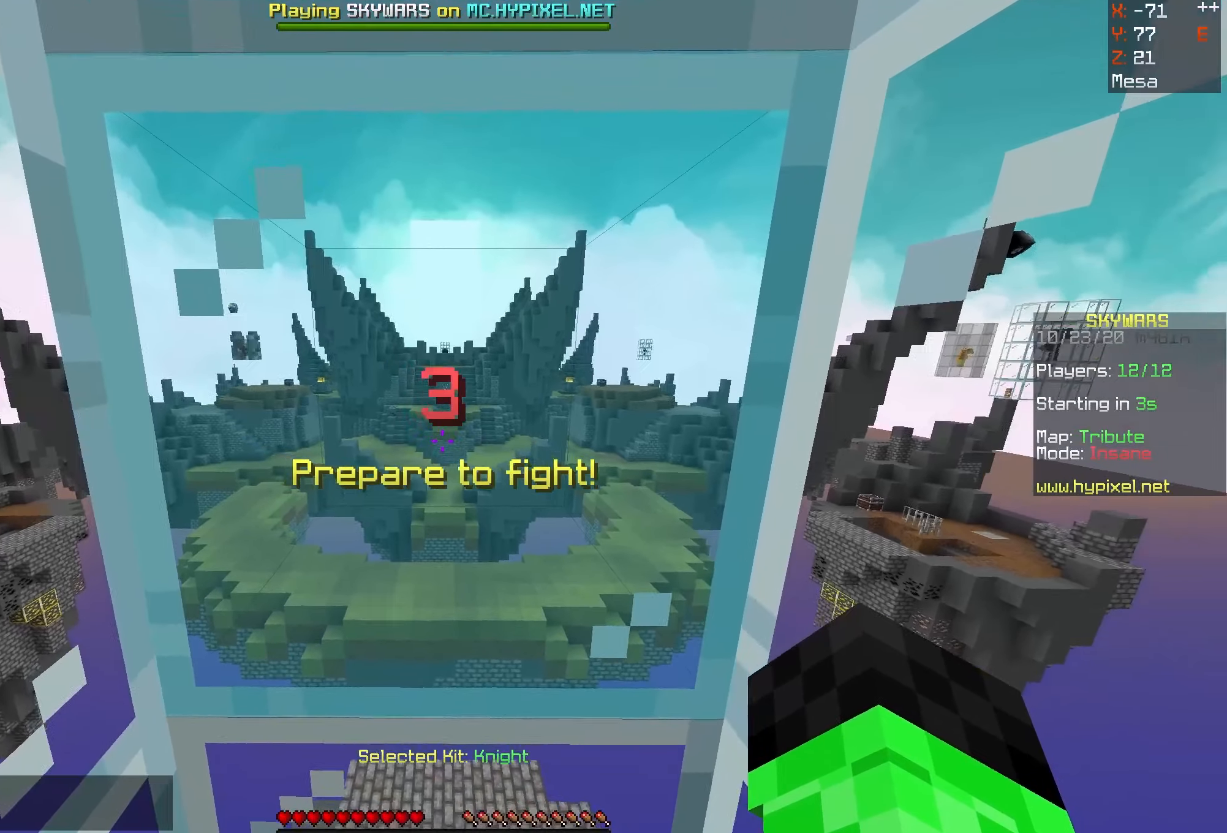
{"keys": [], "mouse": [], "events": []}
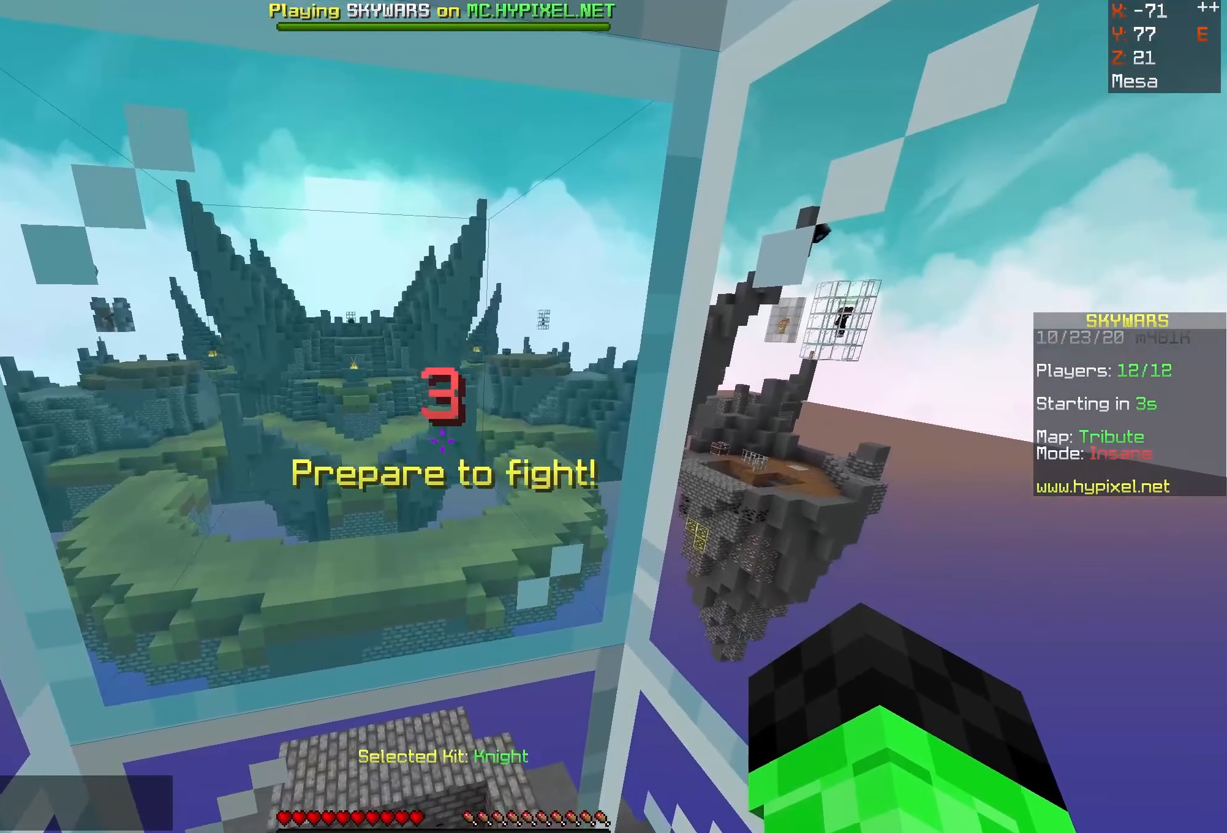
{"keys": ["d"], "mouse": ["left"], "events": [[117, "d", "down"], [217, "mouse_left", "down"]]}